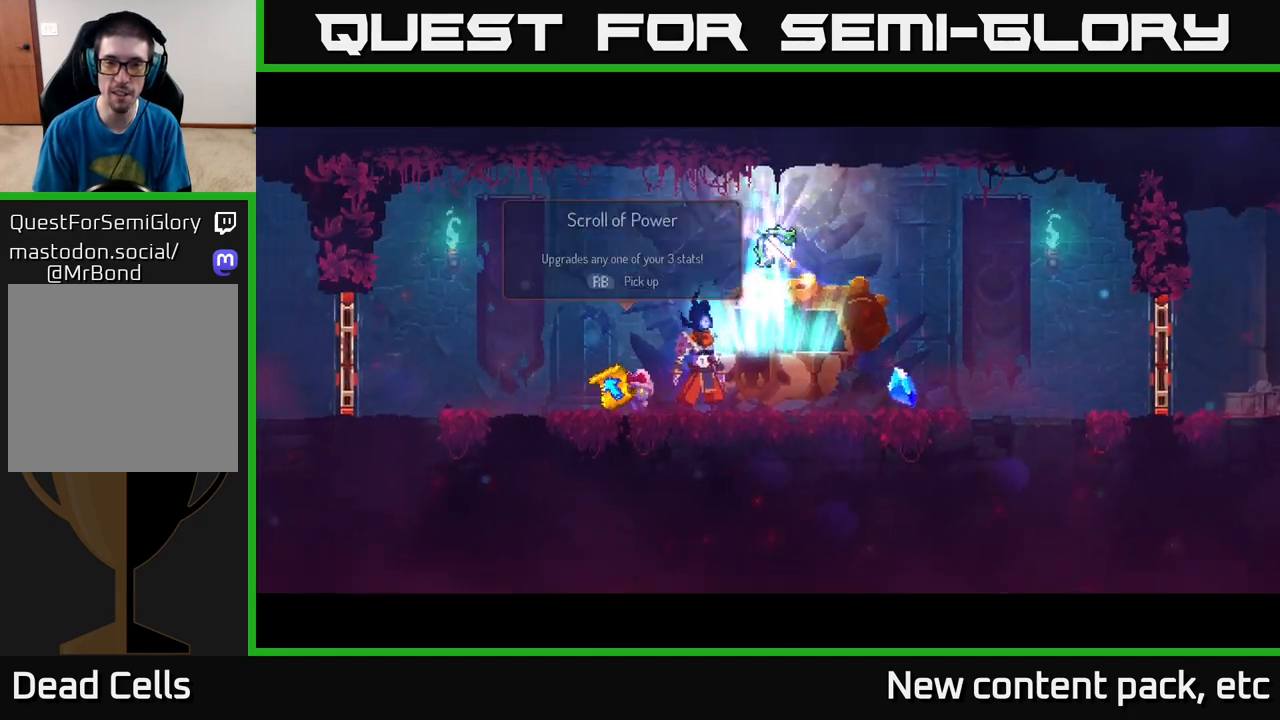
Gameplay with a controller (Xbox layout); each line is a JSON object with the inputs held at the frame after it. "events" lists button and stick changes between this image and that frame as [ms after this image, input, new state], when the widget could be followed in between.
{"buttons": [], "left_stick": "right", "right_stick": "center", "events": [[167, "left_stick", "right"]]}
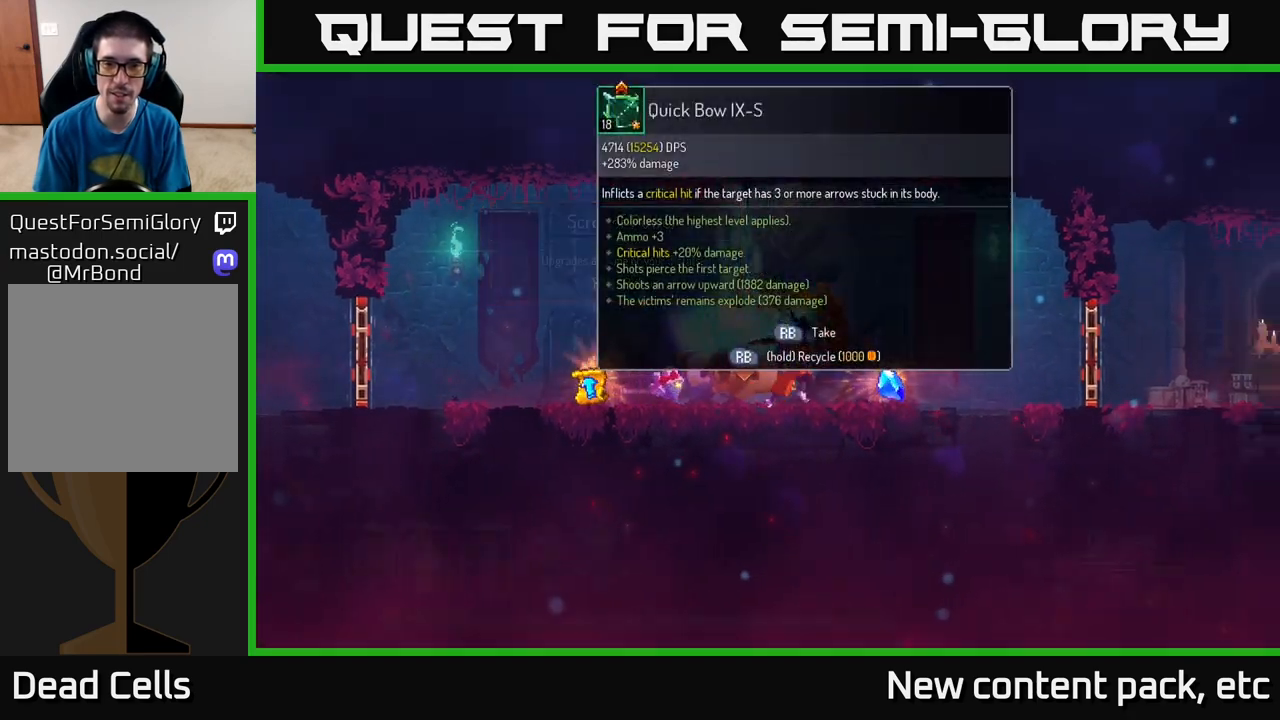
{"buttons": [], "left_stick": "left", "right_stick": "center", "events": [[333, "left_stick", "left"]]}
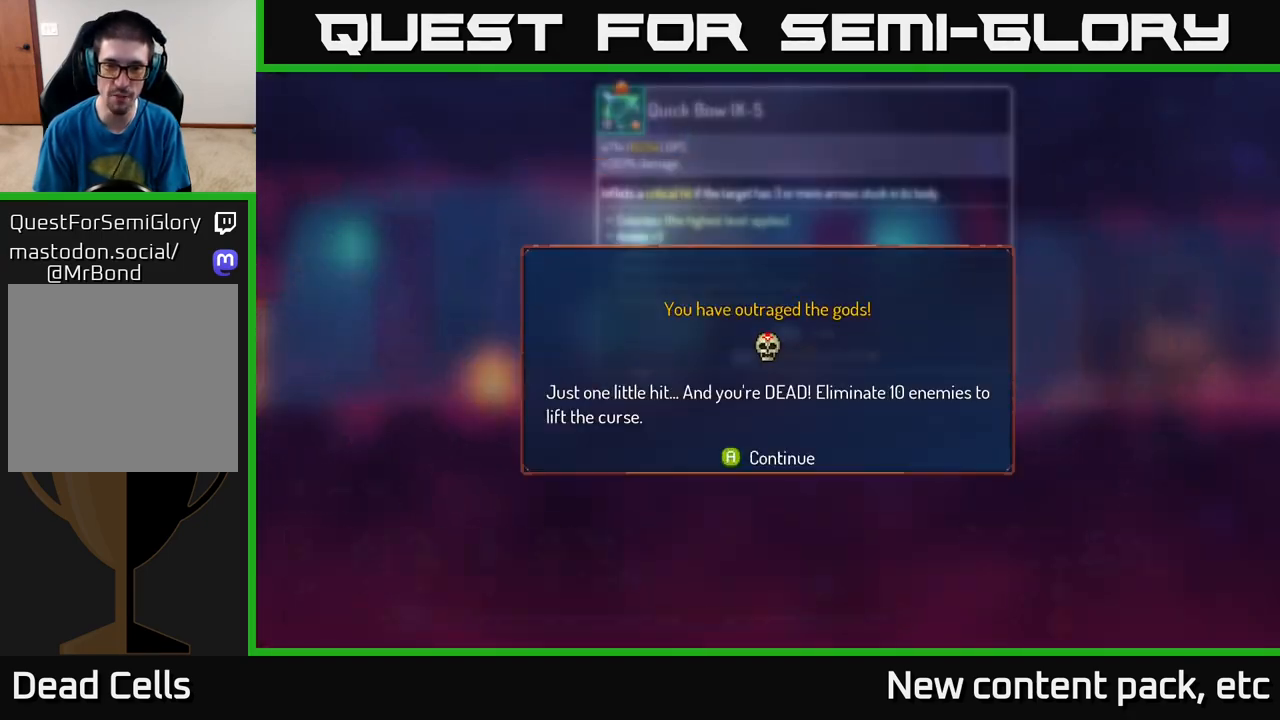
{"buttons": [], "left_stick": "left", "right_stick": "center", "events": [[183, "left_stick", "center"], [300, "A", "down"], [400, "A", "up"], [467, "left_stick", "left"]]}
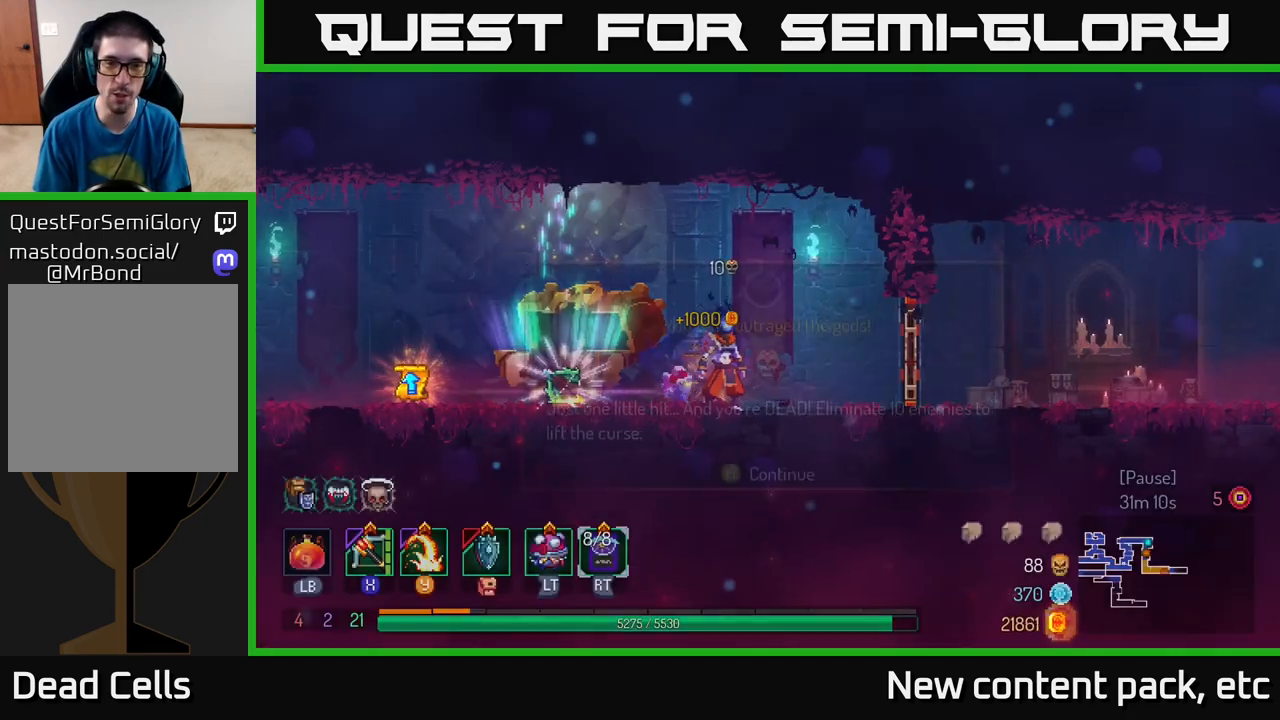
{"buttons": [], "left_stick": "left", "right_stick": "center", "events": []}
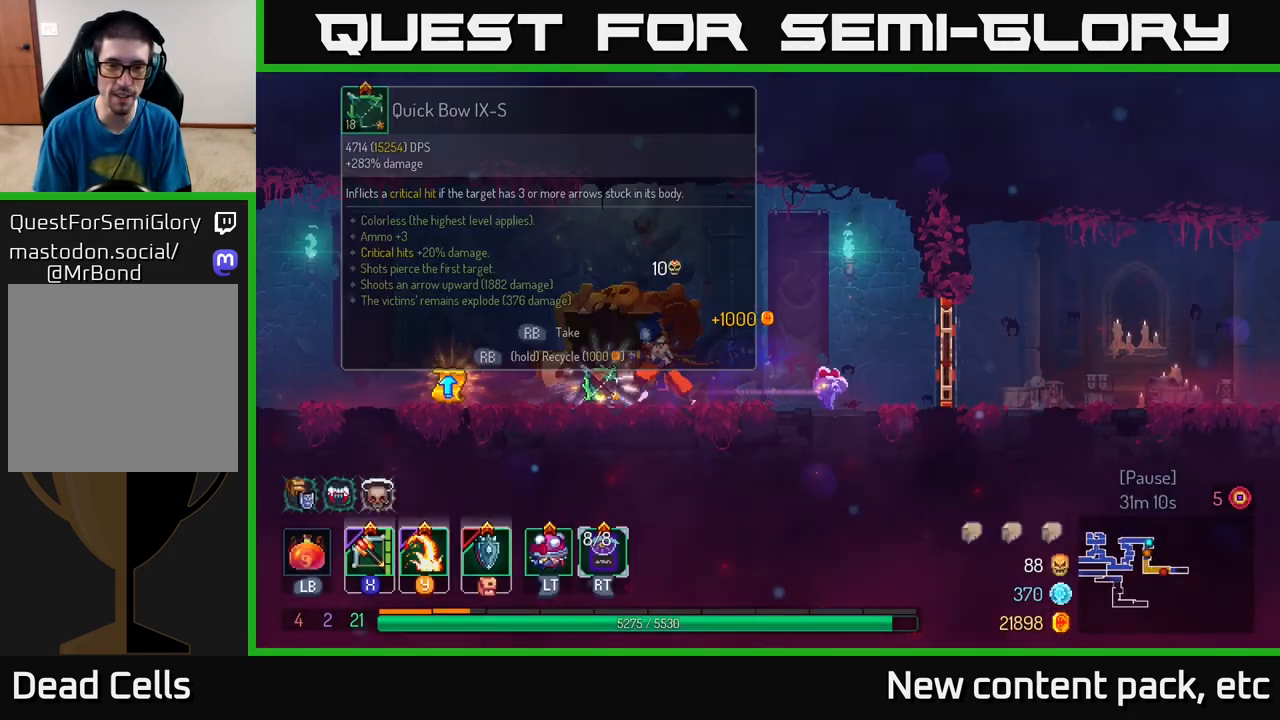
{"buttons": ["R1"], "left_stick": "center", "right_stick": "center", "events": [[100, "R1", "down"], [117, "left_stick", "center"]]}
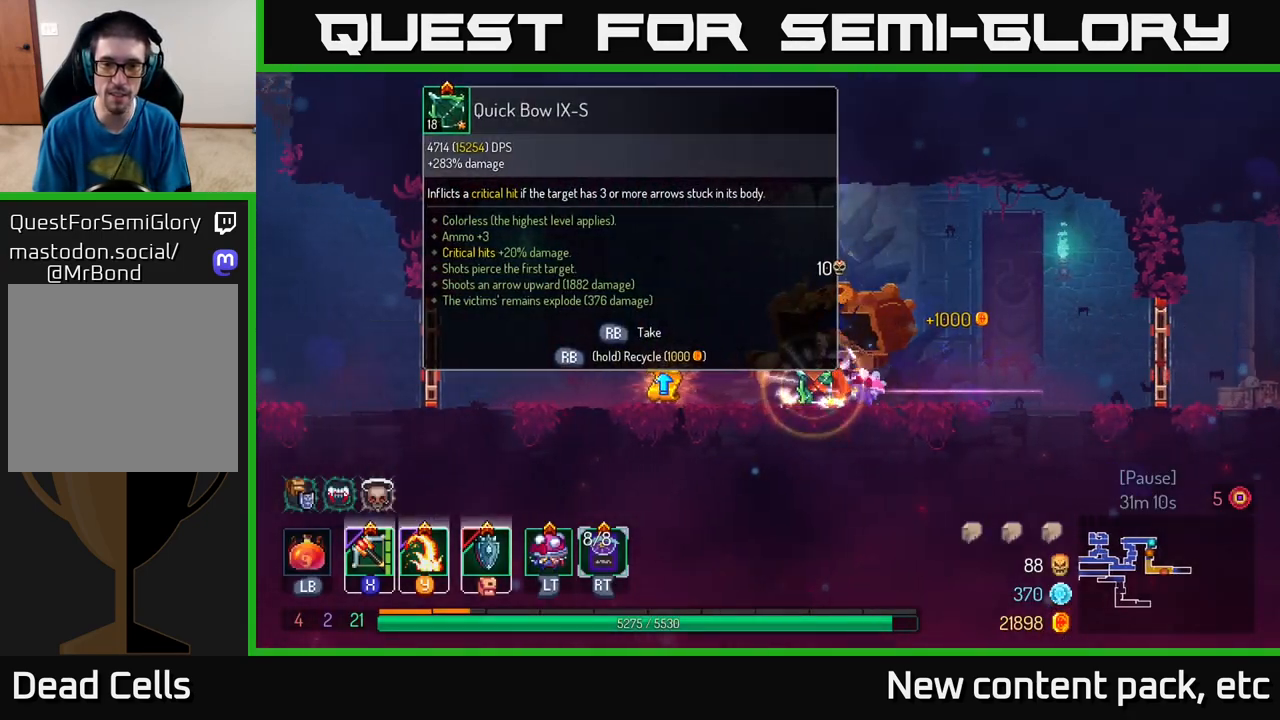
{"buttons": [], "left_stick": "left", "right_stick": "center", "events": [[417, "left_stick", "left"], [450, "R1", "up"]]}
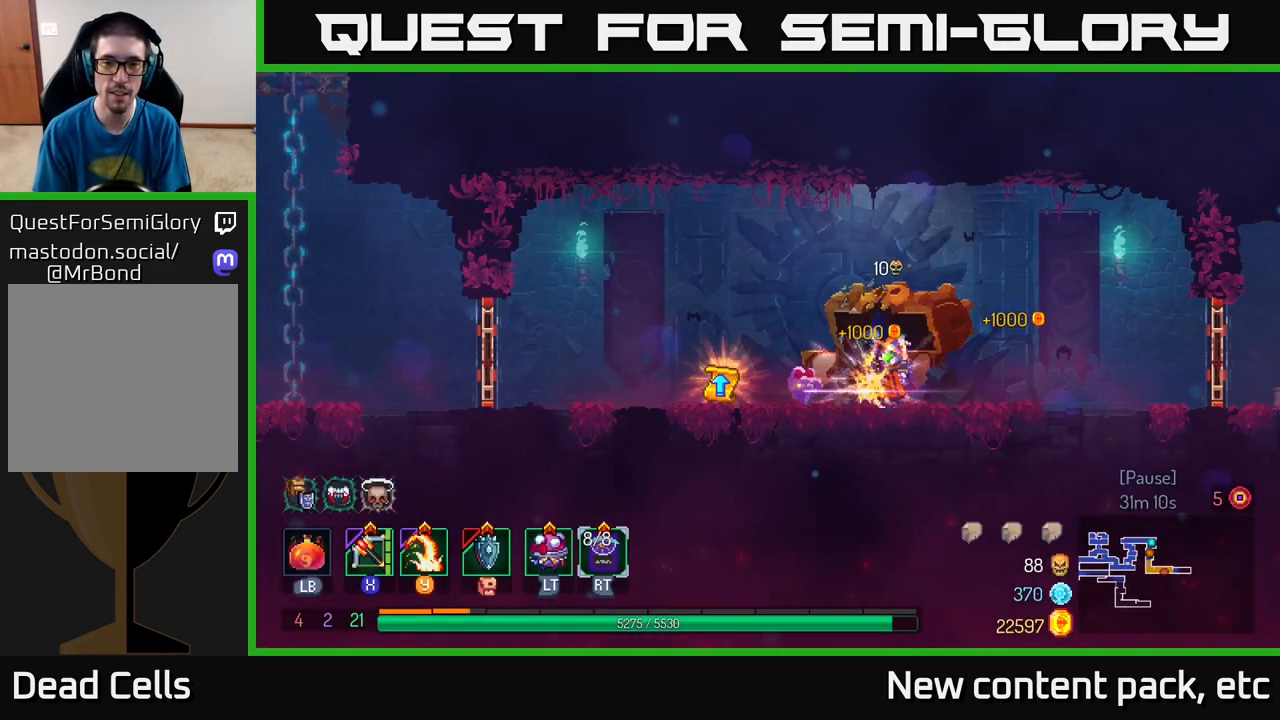
{"buttons": ["R1"], "left_stick": "center", "right_stick": "center", "events": [[467, "R1", "down"], [467, "left_stick", "center"]]}
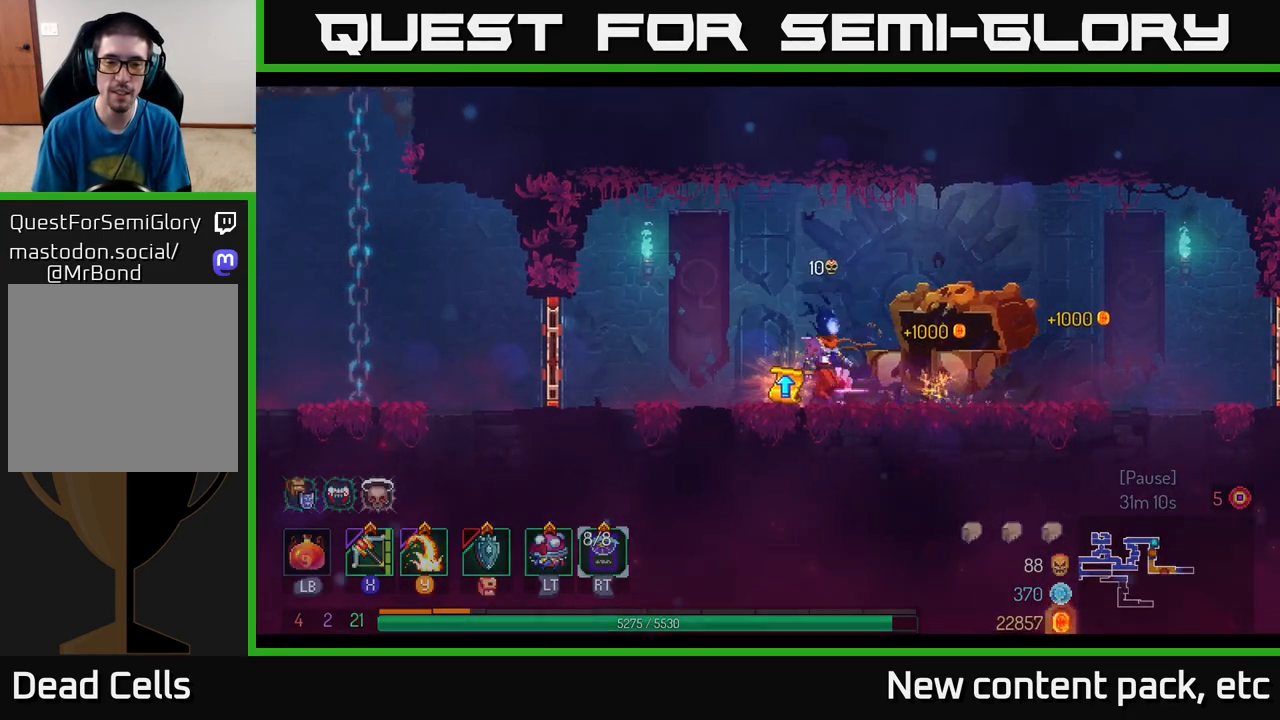
{"buttons": [], "left_stick": "right", "right_stick": "center", "events": [[83, "R1", "up"], [433, "left_stick", "right"]]}
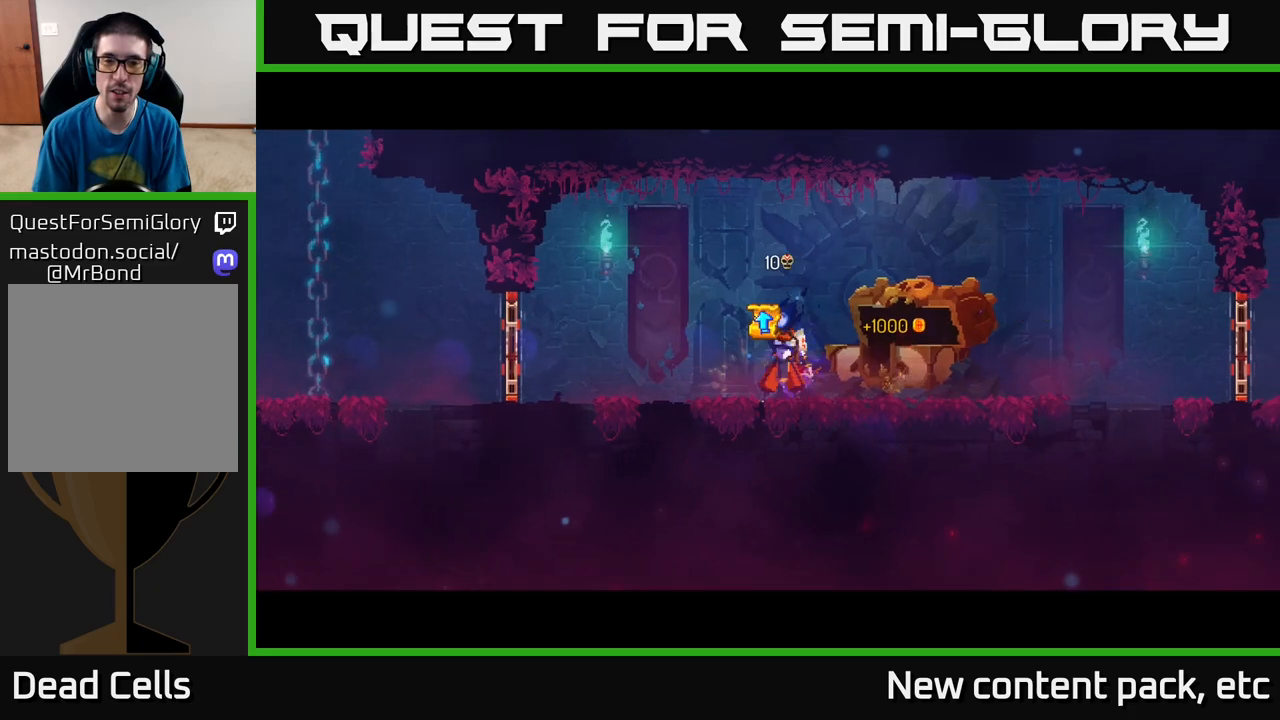
{"buttons": [], "left_stick": "center", "right_stick": "center", "events": [[67, "left_stick", "center"]]}
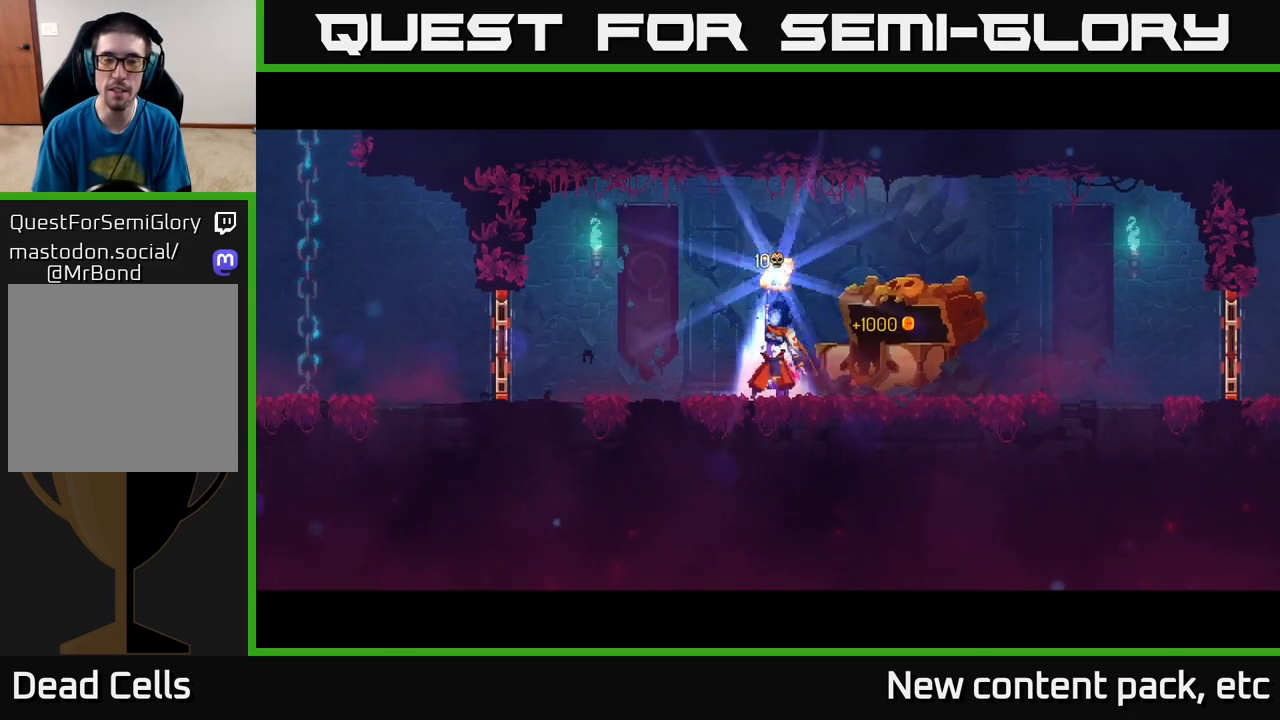
{"buttons": [], "left_stick": "center", "right_stick": "center", "events": [[100, "left_stick", "right"], [283, "left_stick", "center"]]}
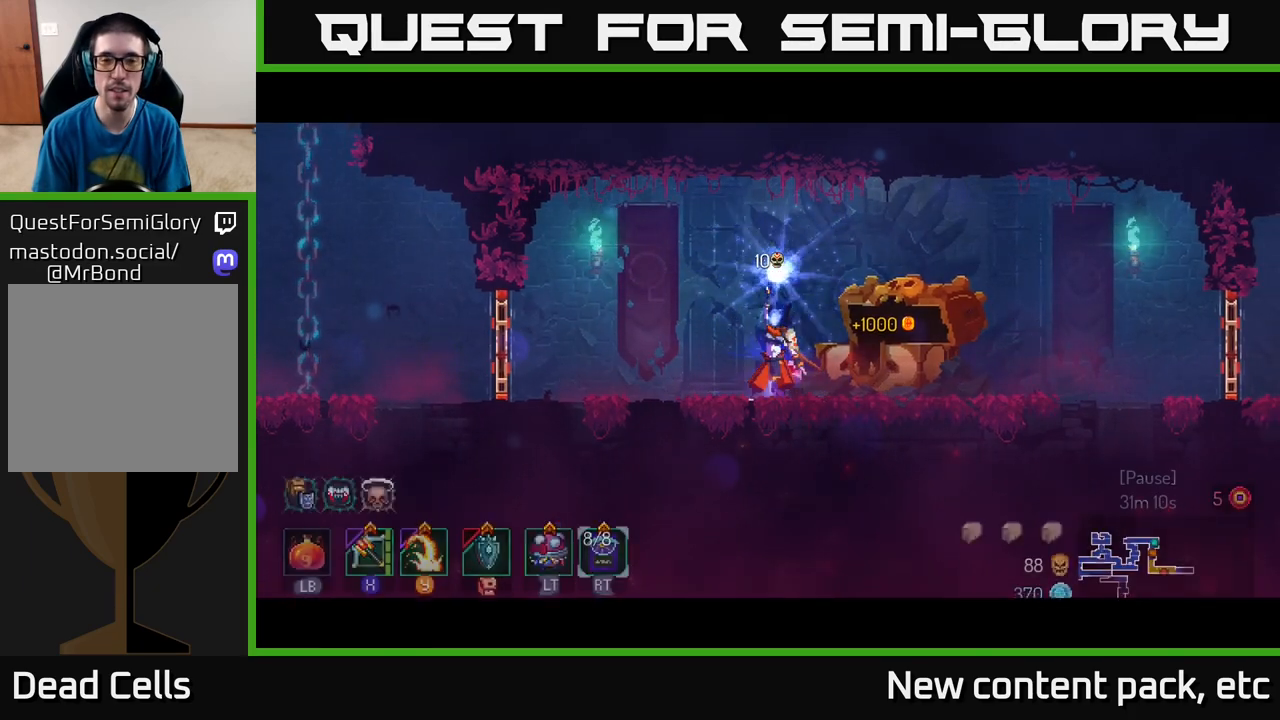
{"buttons": [], "left_stick": "center", "right_stick": "center", "events": [[367, "left_stick", "right"], [483, "left_stick", "center"]]}
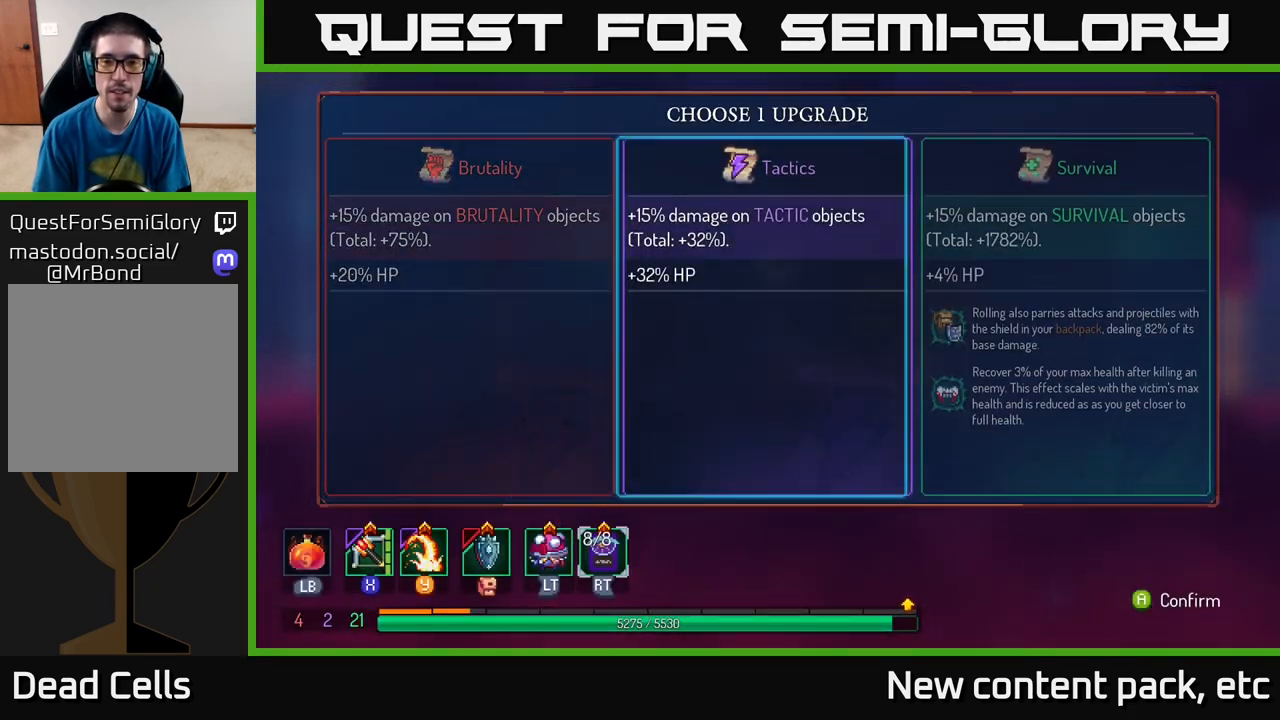
{"buttons": [], "left_stick": "right", "right_stick": "center", "events": [[50, "left_stick", "right"], [217, "left_stick", "center"], [233, "A", "down"], [383, "A", "up"], [433, "left_stick", "right"]]}
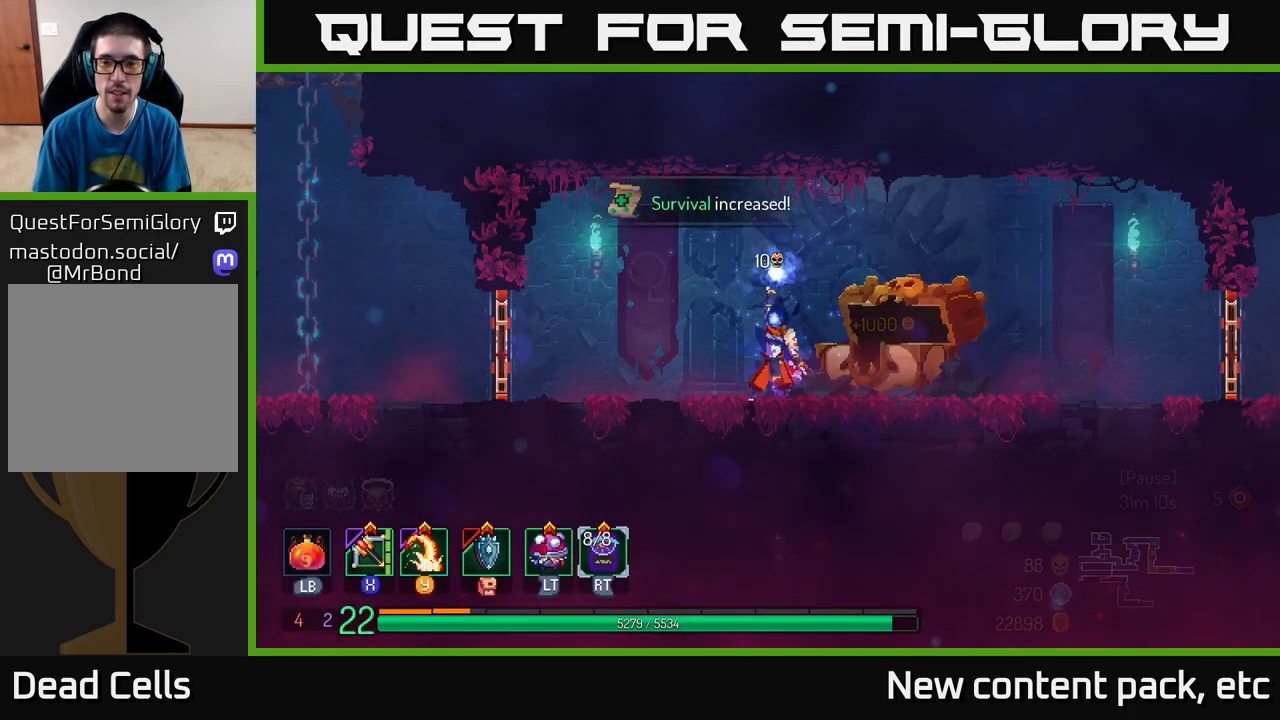
{"buttons": [], "left_stick": "right", "right_stick": "center", "events": []}
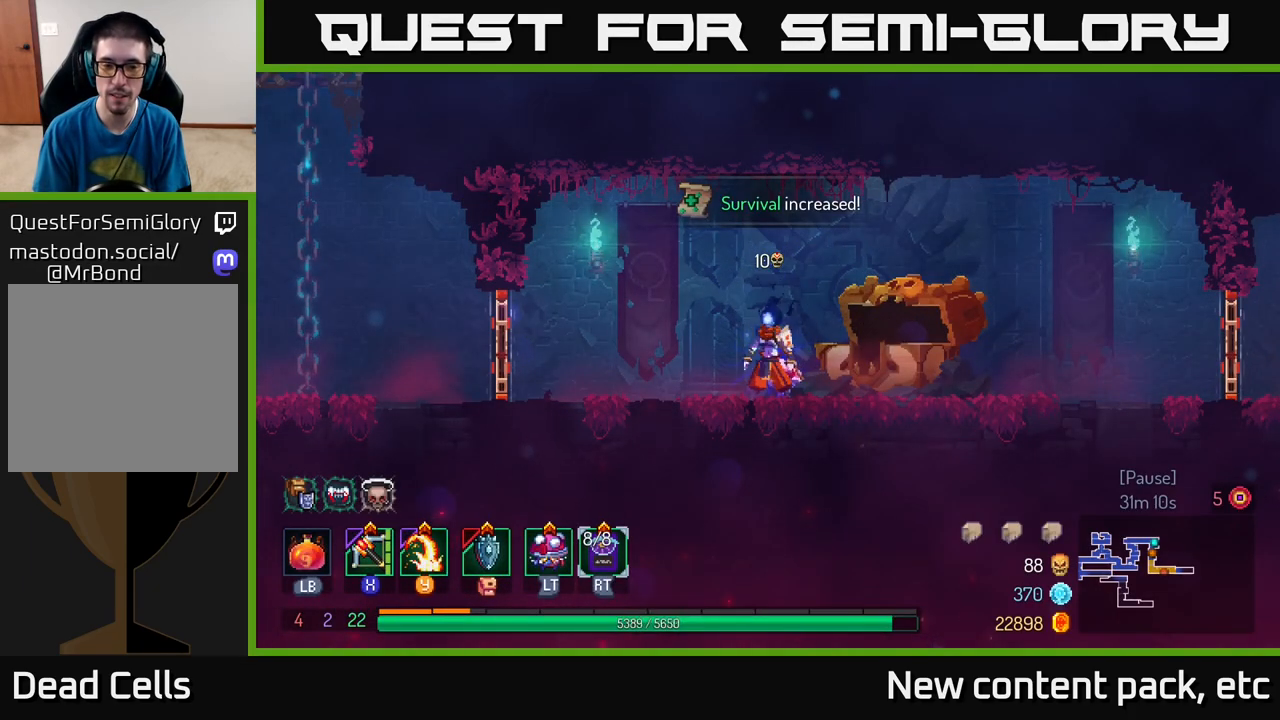
{"buttons": ["B"], "left_stick": "right", "right_stick": "center", "events": [[483, "B", "down"]]}
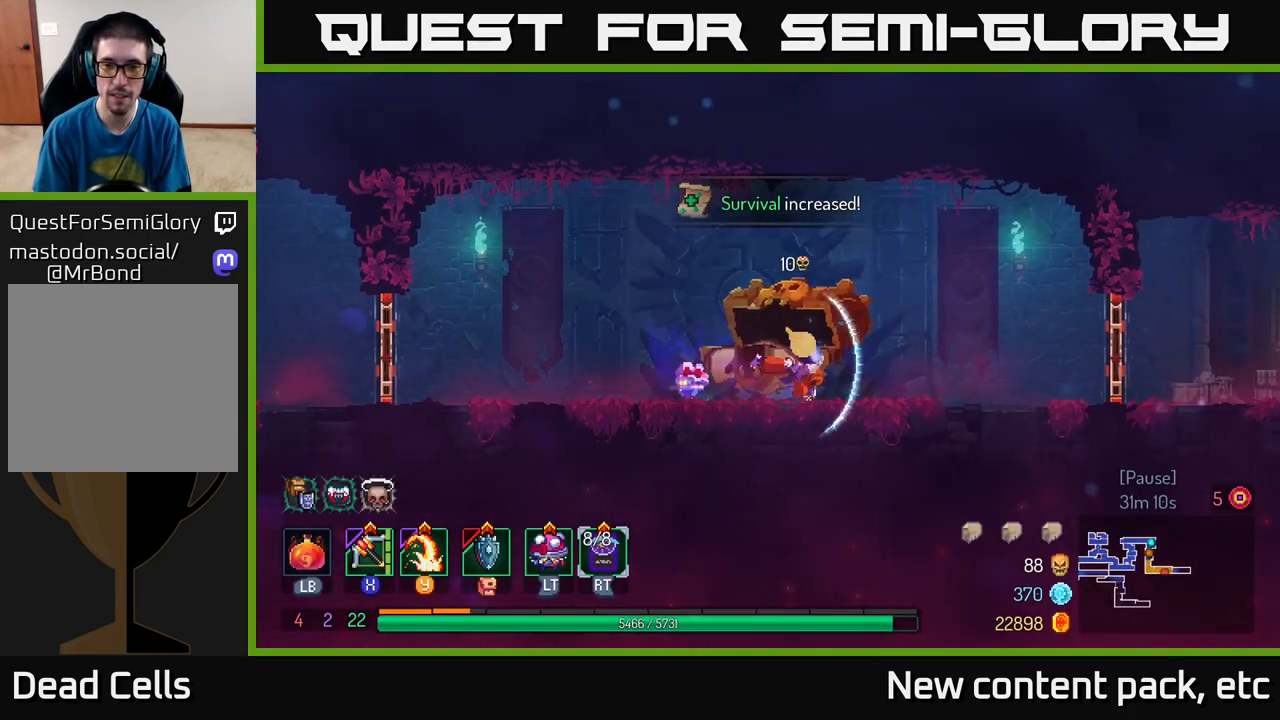
{"buttons": [], "left_stick": "right", "right_stick": "center", "events": [[150, "B", "up"]]}
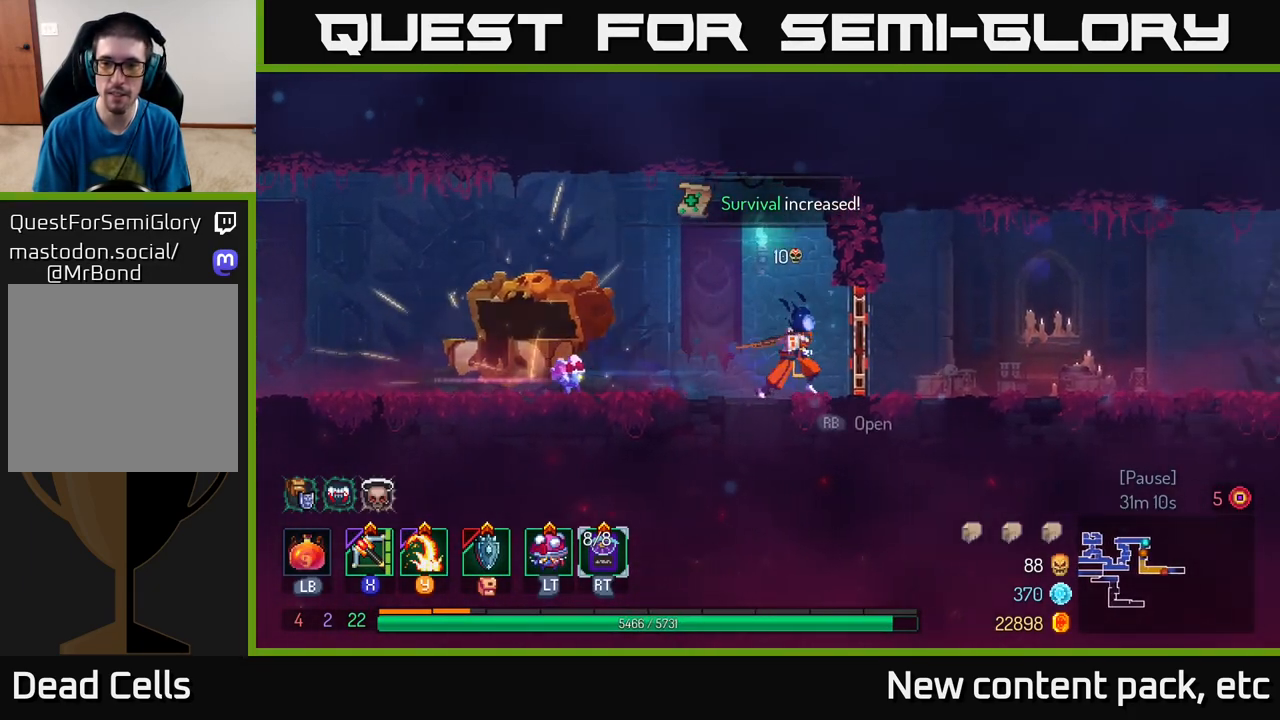
{"buttons": [], "left_stick": "right", "right_stick": "center", "events": [[33, "R1", "down"], [150, "R1", "up"]]}
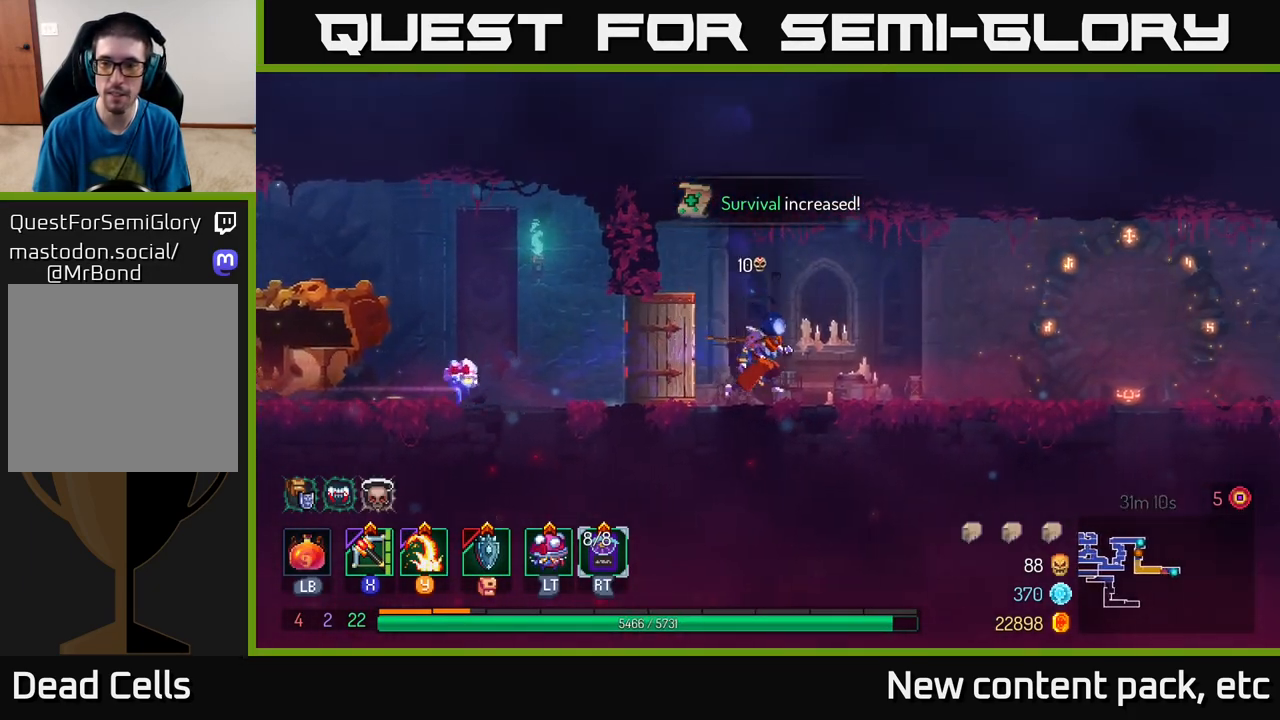
{"buttons": [], "left_stick": "left", "right_stick": "center", "events": [[500, "left_stick", "left"]]}
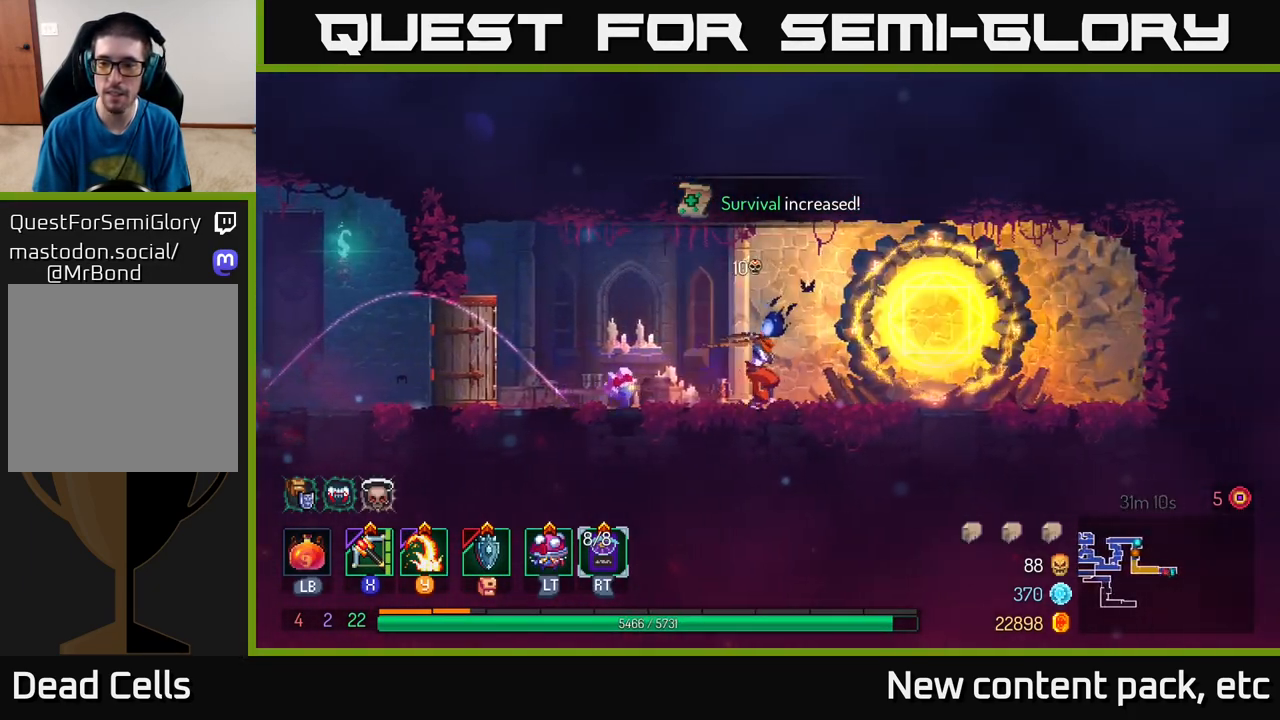
{"buttons": [], "left_stick": "left", "right_stick": "center", "events": [[133, "B", "down"], [333, "B", "up"]]}
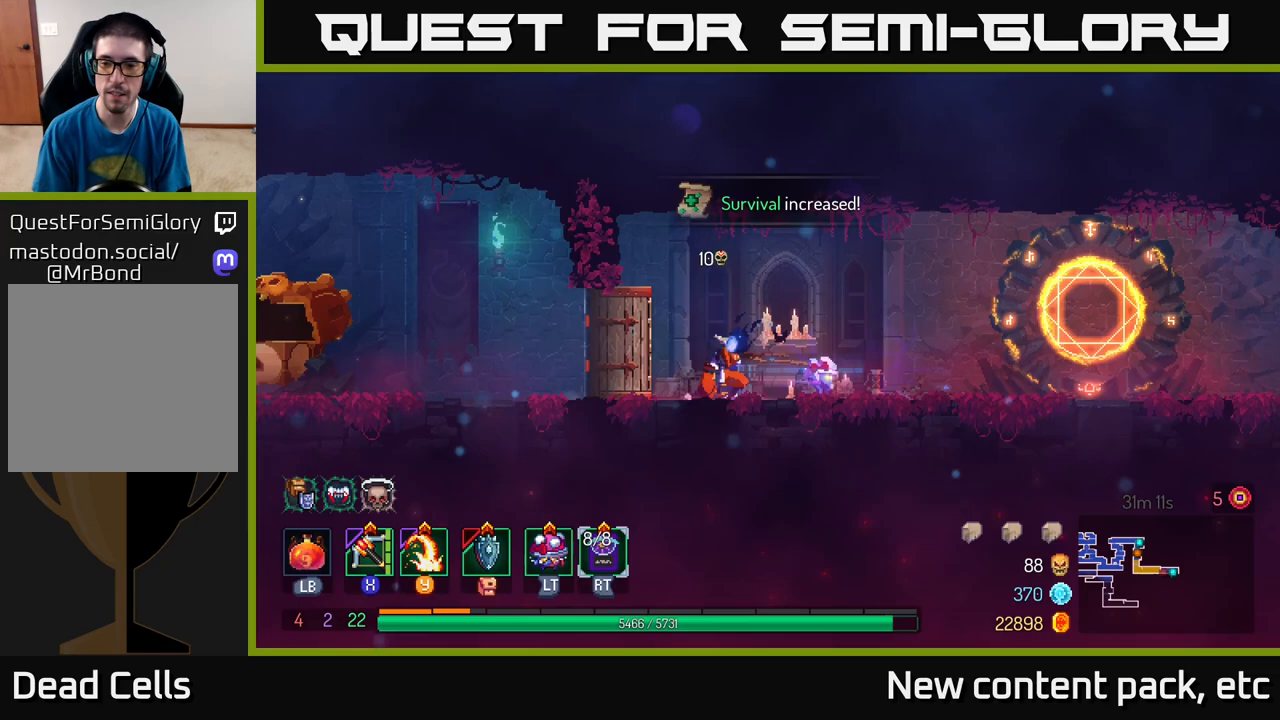
{"buttons": [], "left_stick": "left", "right_stick": "center", "events": [[350, "A", "down"], [450, "A", "up"]]}
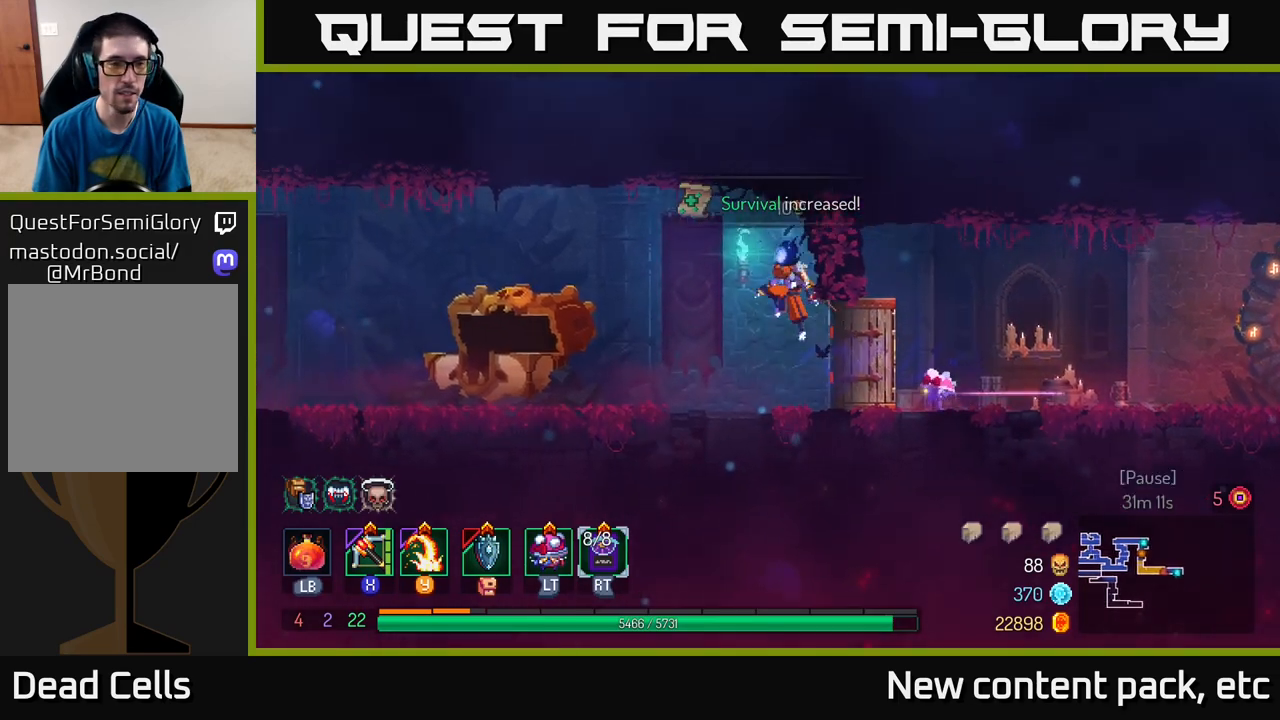
{"buttons": [], "left_stick": "left", "right_stick": "center", "events": [[267, "B", "down"], [483, "B", "up"]]}
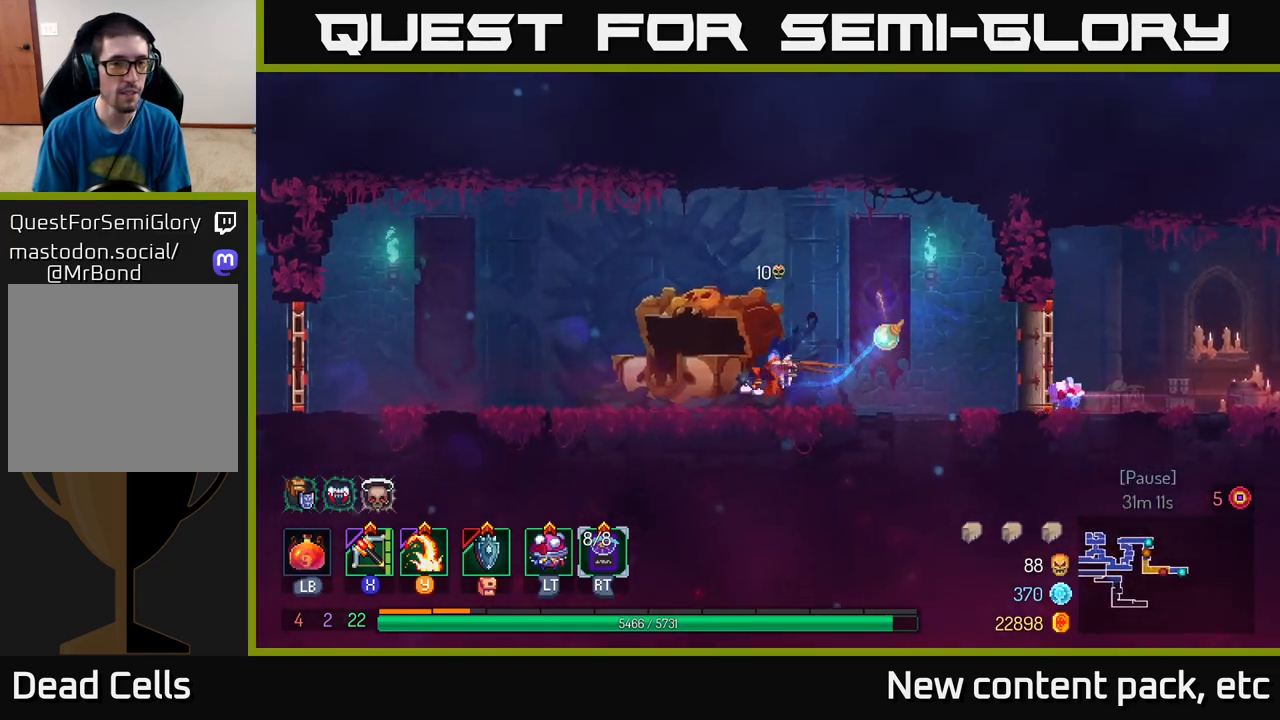
{"buttons": [], "left_stick": "left", "right_stick": "center", "events": [[133, "A", "down"], [233, "A", "up"]]}
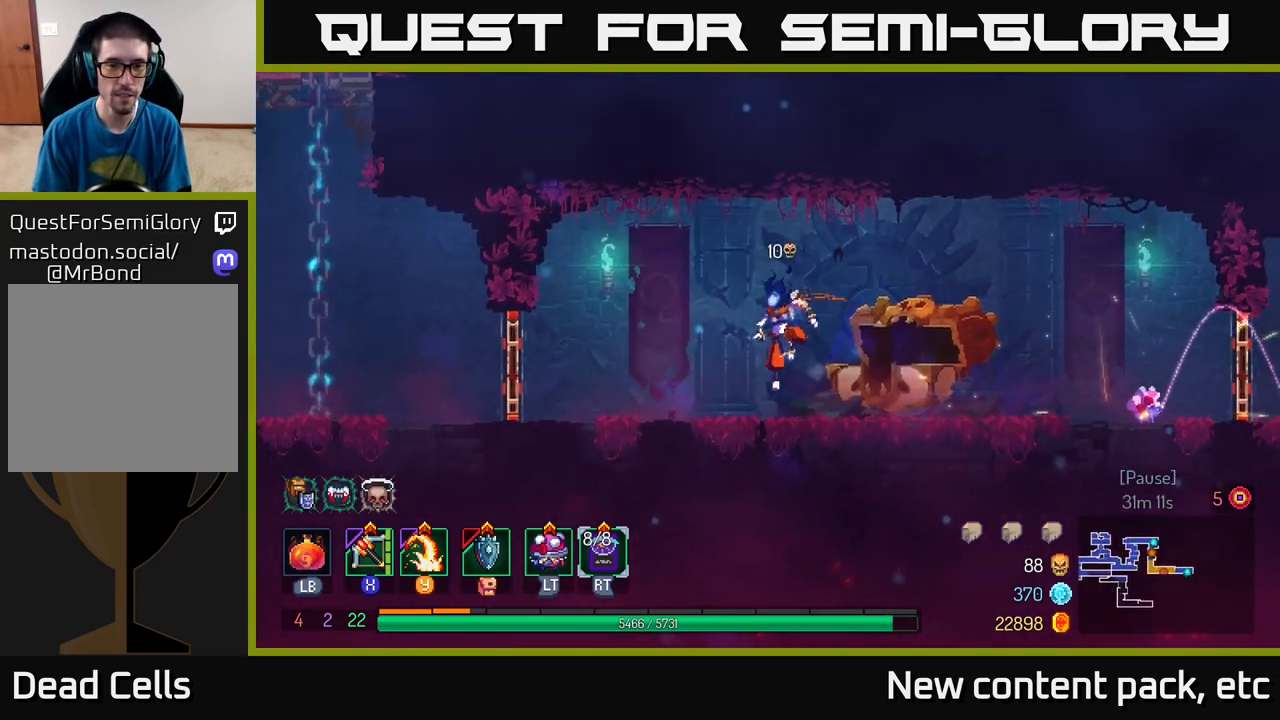
{"buttons": ["R1"], "left_stick": "left", "right_stick": "center", "events": [[133, "B", "down"], [267, "B", "up"], [500, "R1", "down"]]}
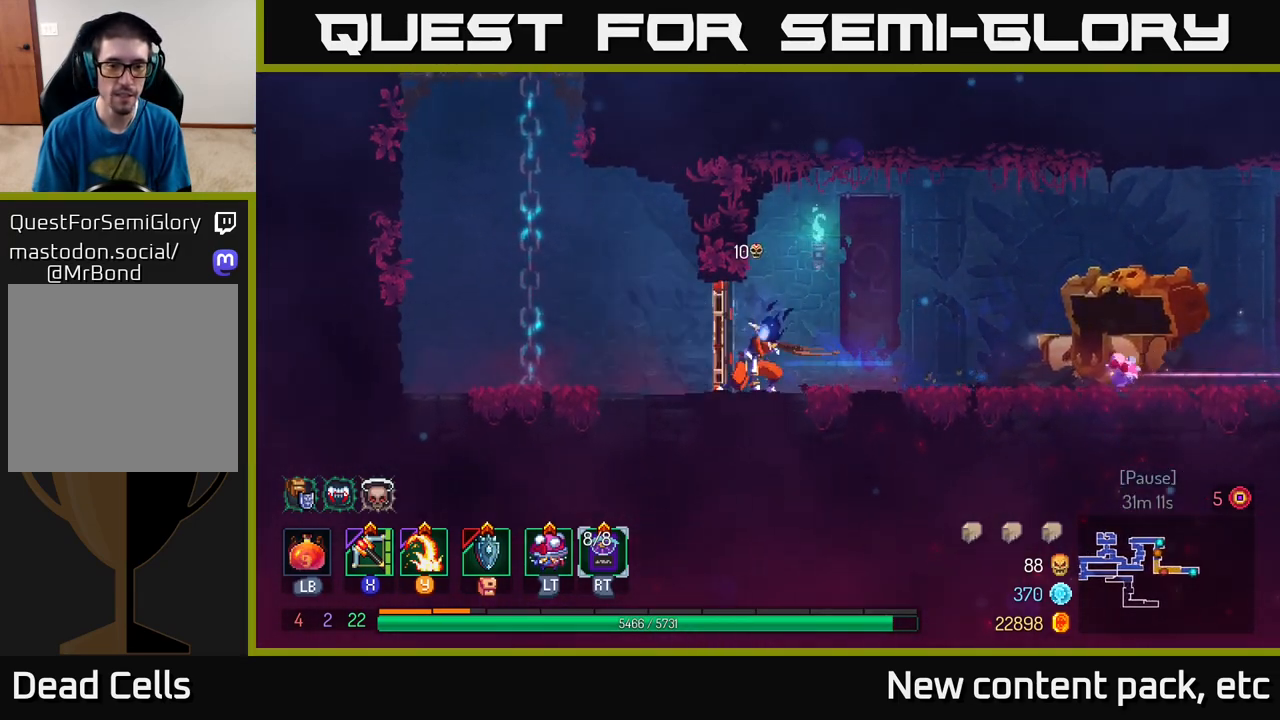
{"buttons": ["A"], "left_stick": "up-left", "right_stick": "center", "events": [[117, "R1", "up"], [217, "A", "down"], [350, "A", "up"], [400, "A", "down"], [467, "left_stick", "up-left"]]}
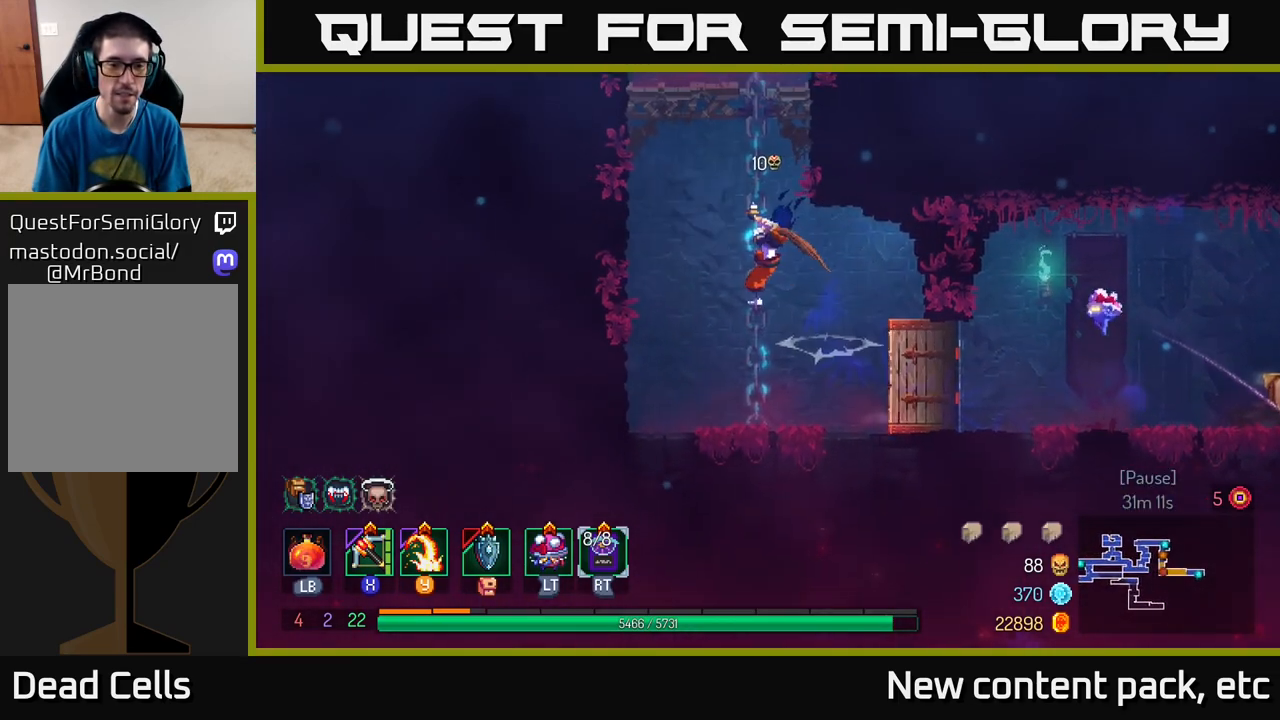
{"buttons": [], "left_stick": "up", "right_stick": "center", "events": [[50, "A", "up"], [100, "left_stick", "up"]]}
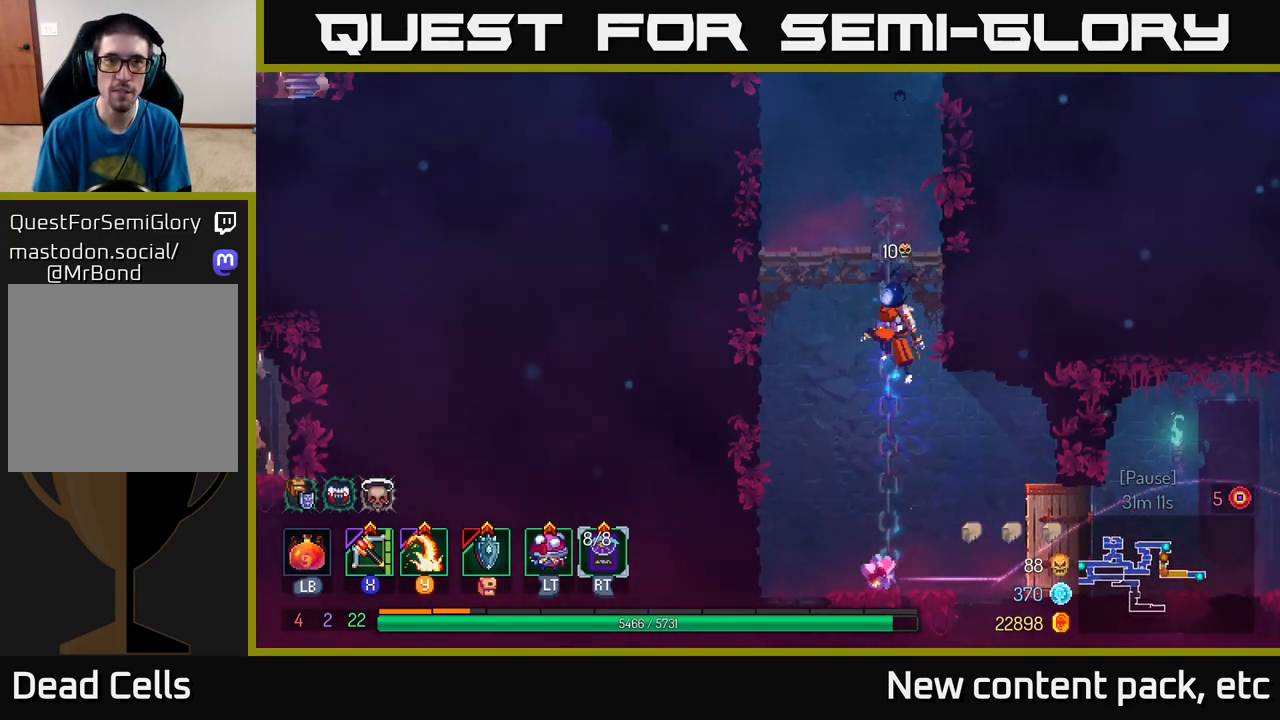
{"buttons": [], "left_stick": "up", "right_stick": "center", "events": [[17, "A", "down"], [133, "A", "up"], [250, "A", "down"], [350, "A", "up"]]}
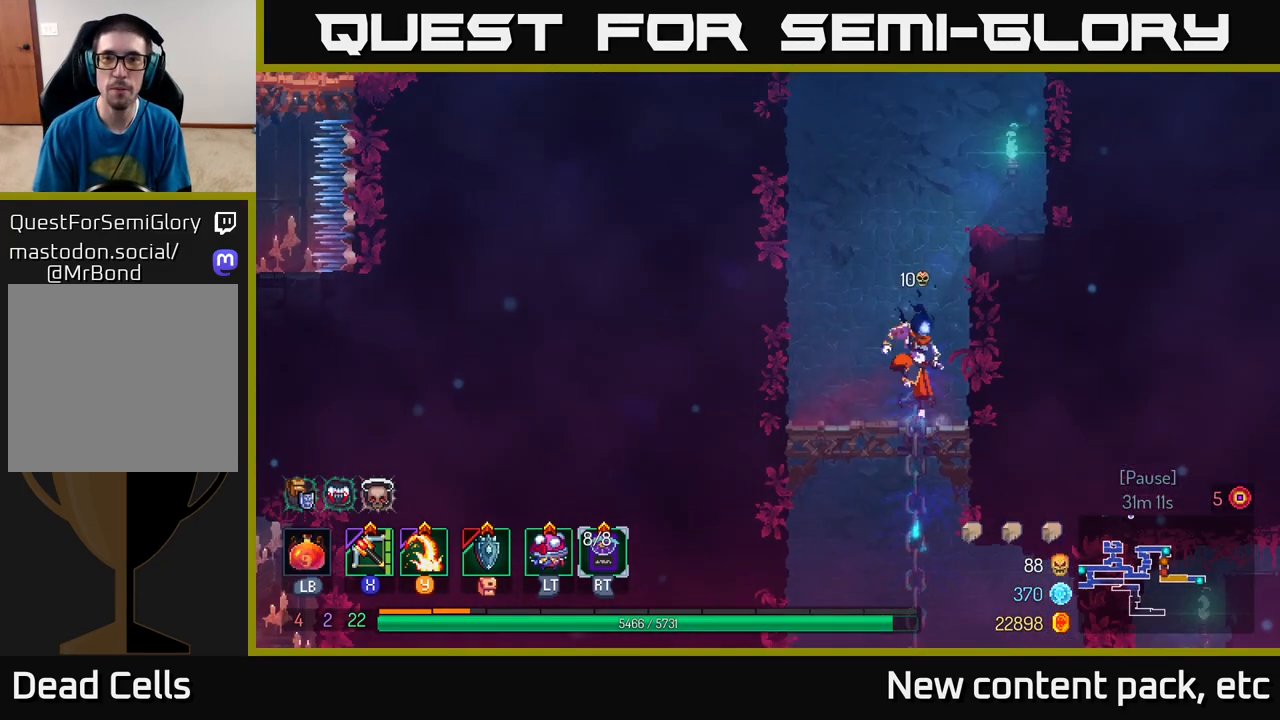
{"buttons": [], "left_stick": "right", "right_stick": "center", "events": [[67, "left_stick", "right"], [117, "A", "down"], [217, "A", "up"], [283, "A", "down"], [417, "A", "up"]]}
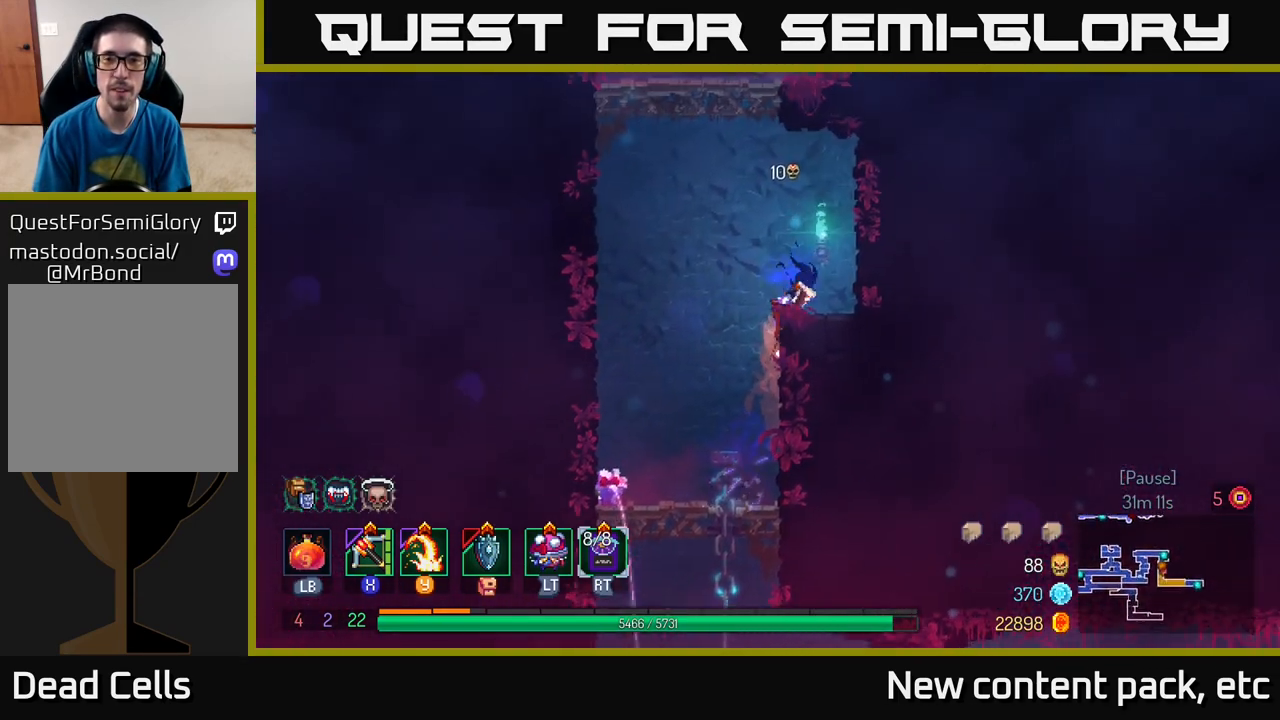
{"buttons": ["A"], "left_stick": "left", "right_stick": "center", "events": [[33, "left_stick", "center"], [133, "left_stick", "right"], [150, "A", "down"], [283, "A", "up"], [433, "left_stick", "left"], [483, "A", "down"]]}
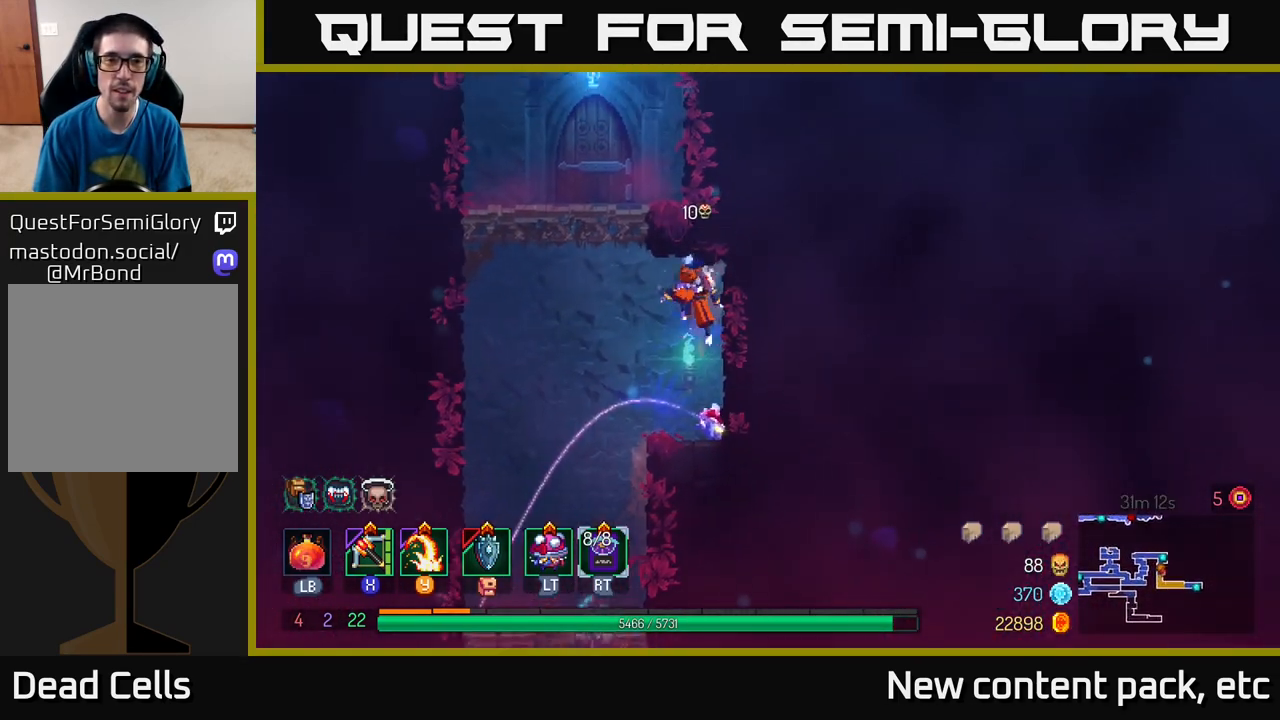
{"buttons": [], "left_stick": "right", "right_stick": "center", "events": [[117, "A", "up"], [183, "A", "down"], [217, "left_stick", "right"], [300, "A", "up"]]}
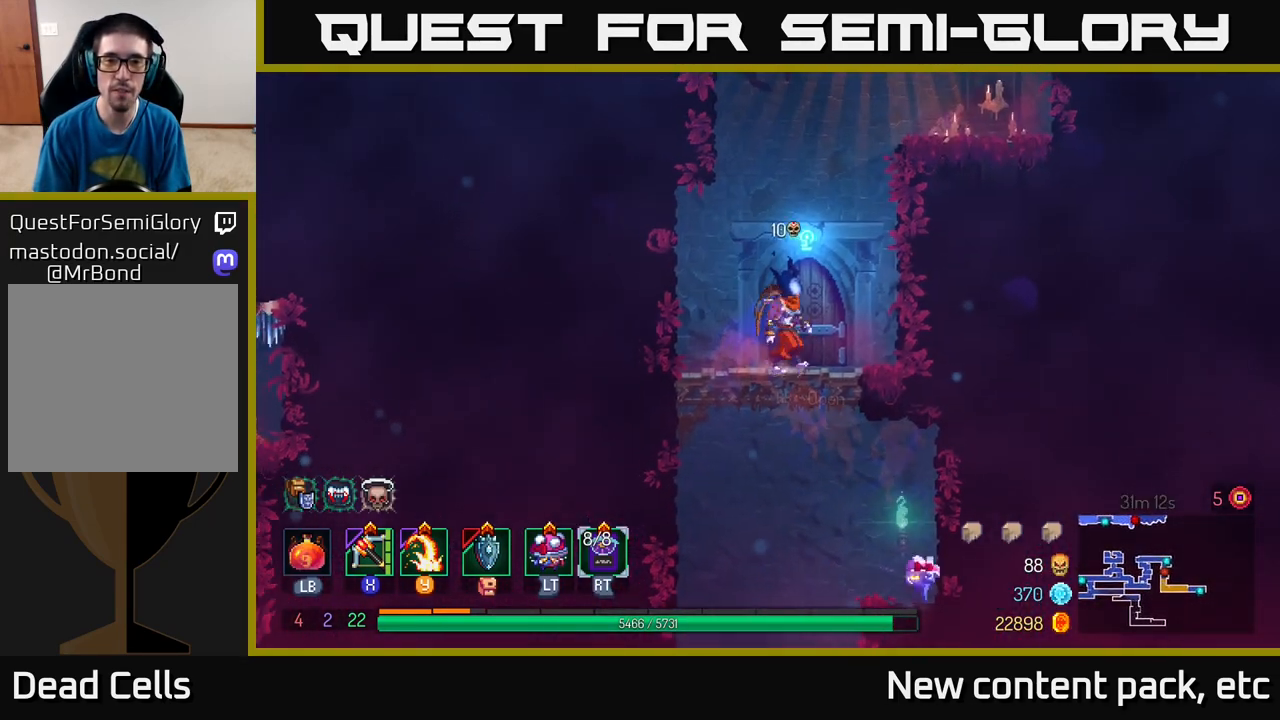
{"buttons": [], "left_stick": "center", "right_stick": "center", "events": [[17, "left_stick", "center"], [100, "R1", "down"], [183, "R1", "up"]]}
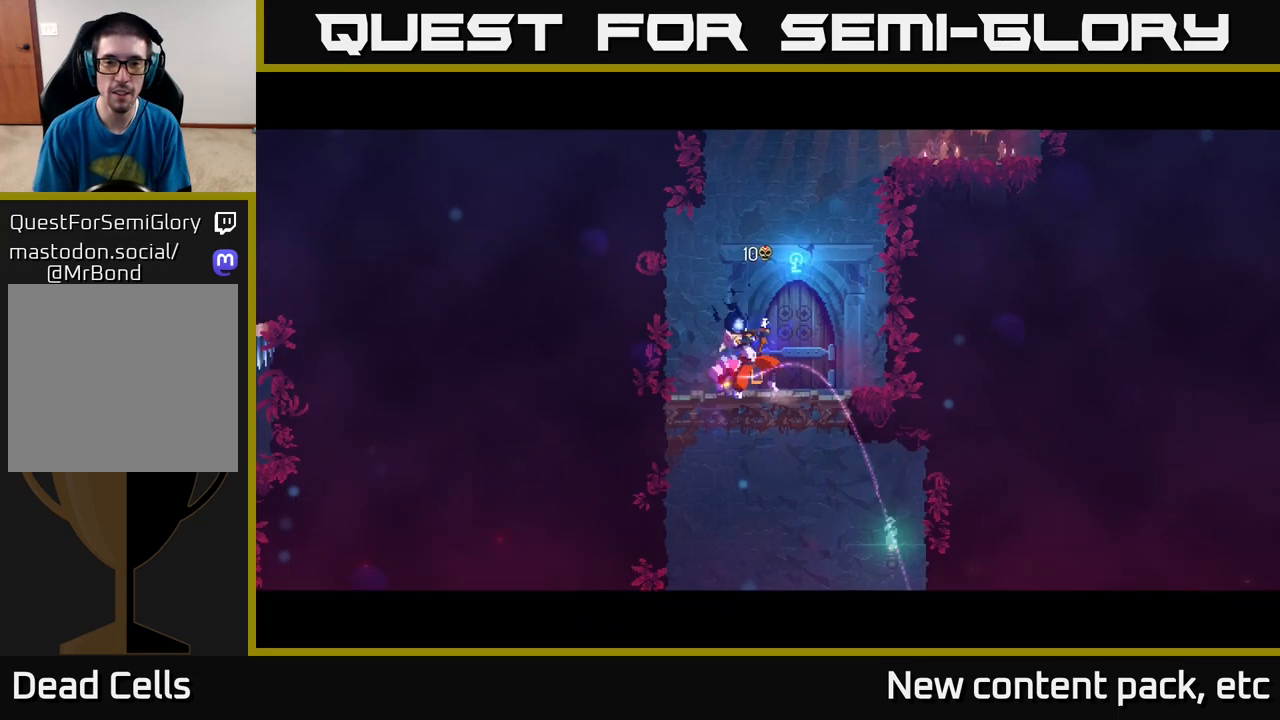
{"buttons": [], "left_stick": "center", "right_stick": "center", "events": []}